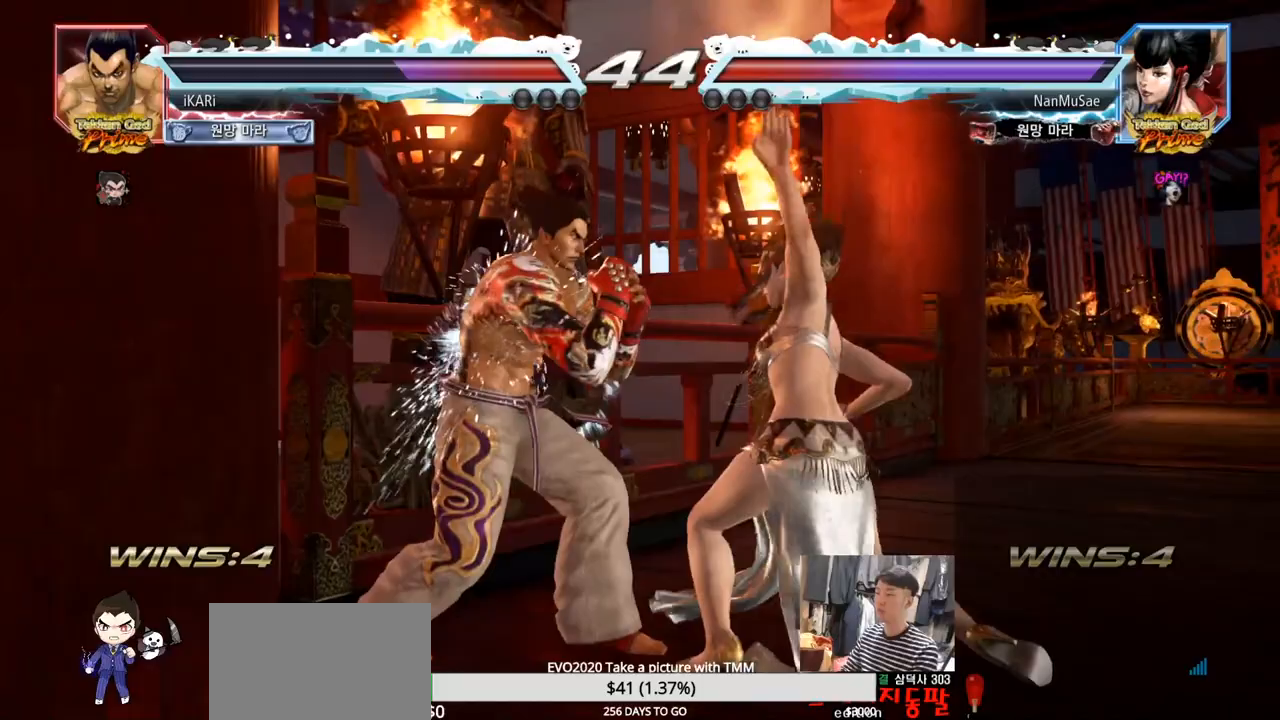
Gameplay with a controller (arcade stick); each line is a JSON object with the inputs held at the frame after it. "events" lists button and stick changes between this image and that frame as [ms after this image, input, new state], when the widget could be followed in between. Not read: L3 R3 TRIANGLE.
{"buttons": [], "left_stick": "left", "events": [[67, "left_stick", "up"], [134, "left_stick", "center"], [317, "left_stick", "left"], [367, "left_stick", "center"], [434, "left_stick", "left"]]}
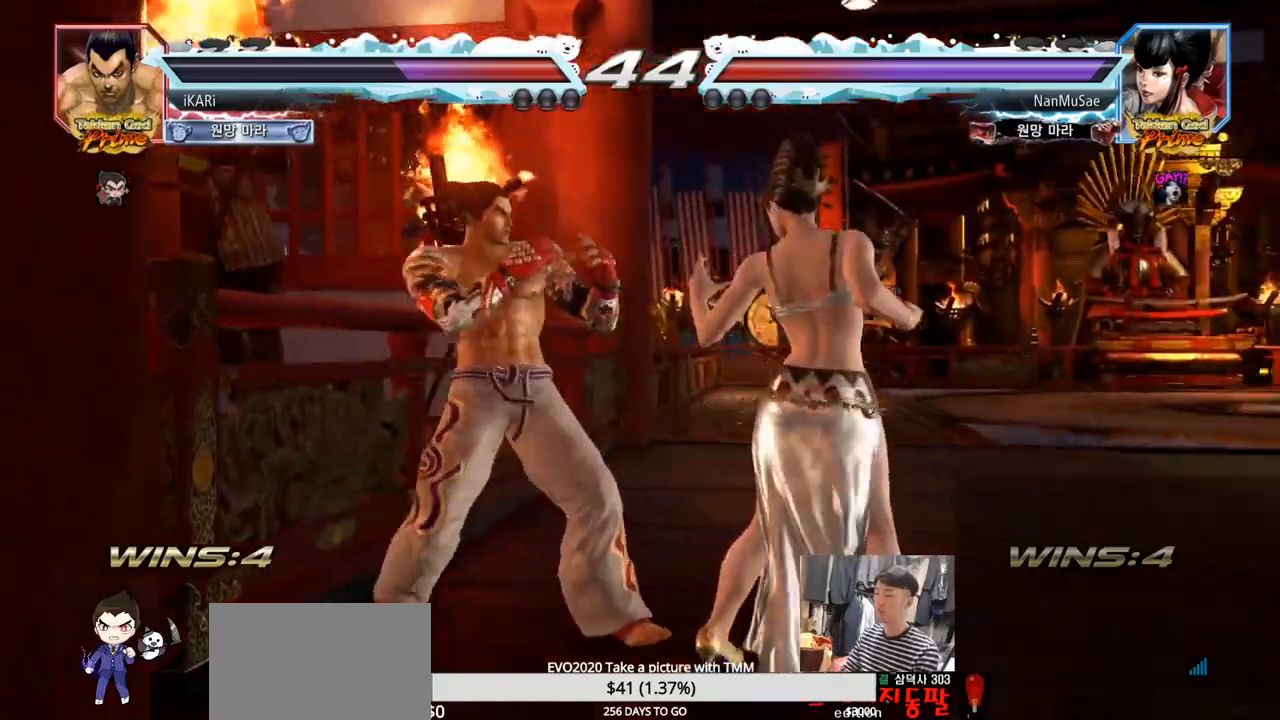
{"buttons": [], "left_stick": "center"}
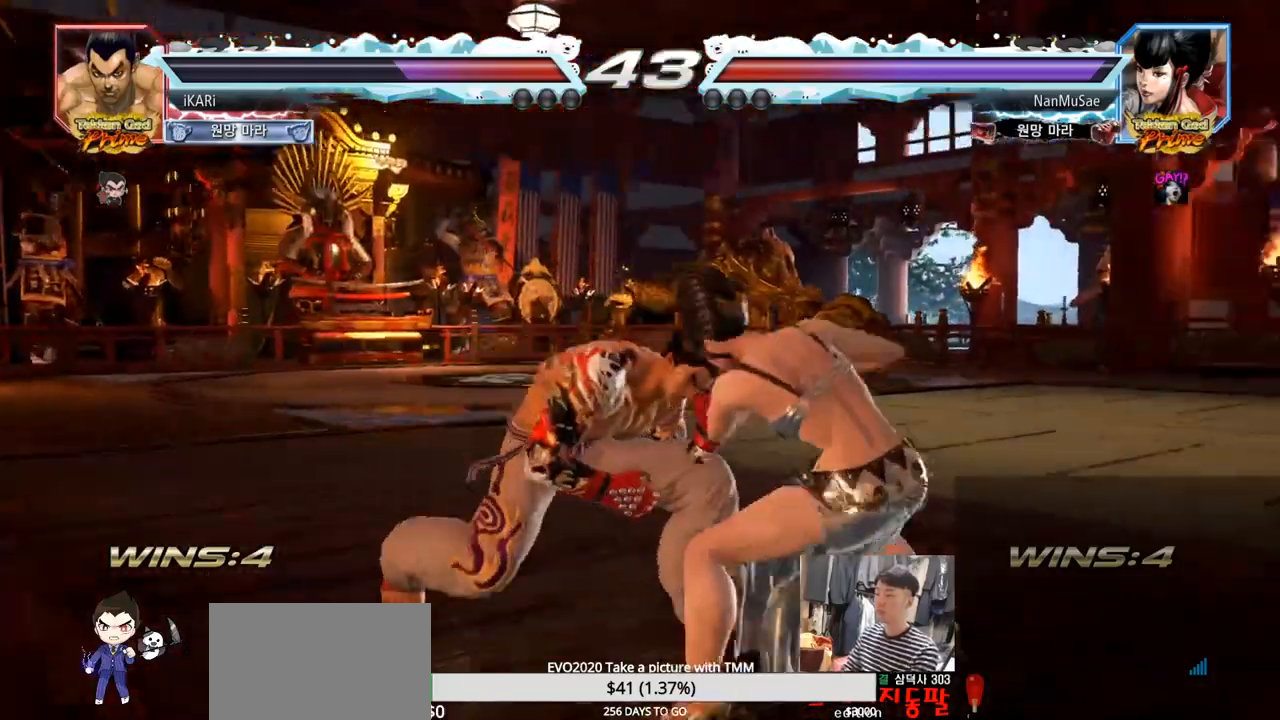
{"buttons": [], "left_stick": "down", "events": [[17, "left_stick", "left"], [100, "left_stick", "center"], [184, "left_stick", "left"], [267, "left_stick", "center"], [334, "left_stick", "left"], [467, "left_stick", "down"]]}
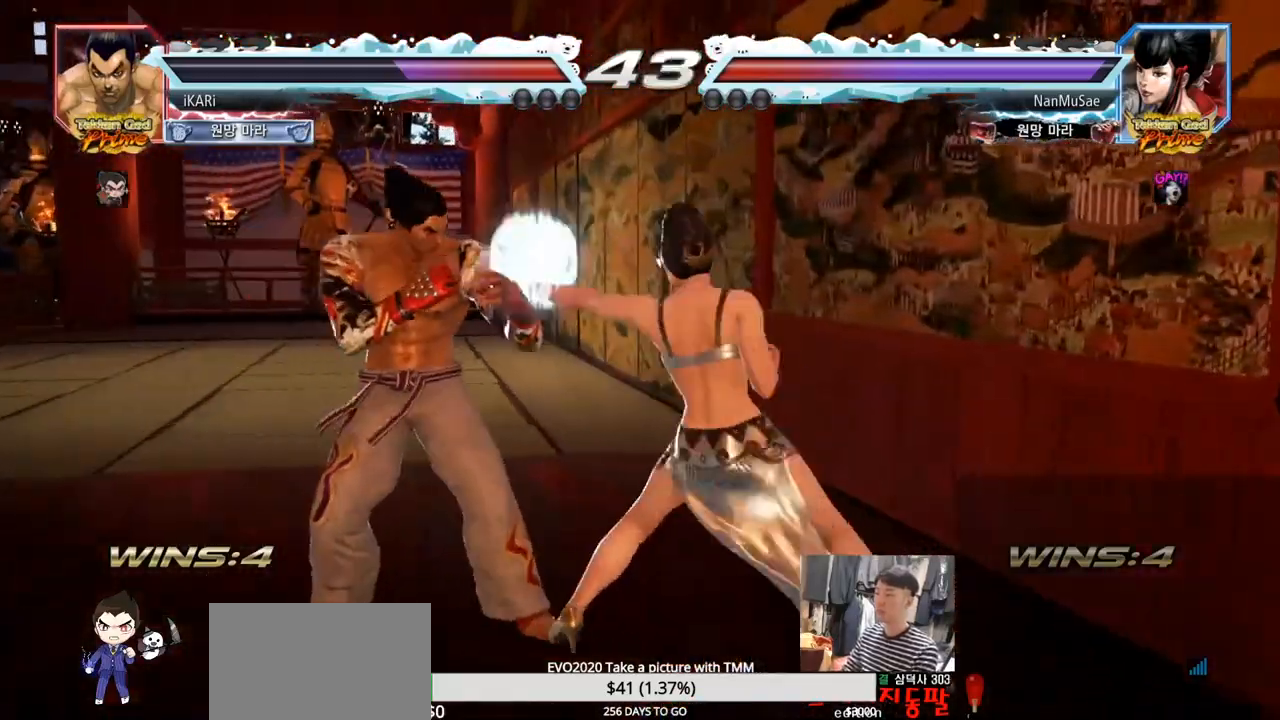
{"buttons": ["SQUARE"], "left_stick": "center", "events": [[66, "left_stick", "center"], [133, "left_stick", "left"], [400, "left_stick", "center"], [483, "SQUARE", "down"]]}